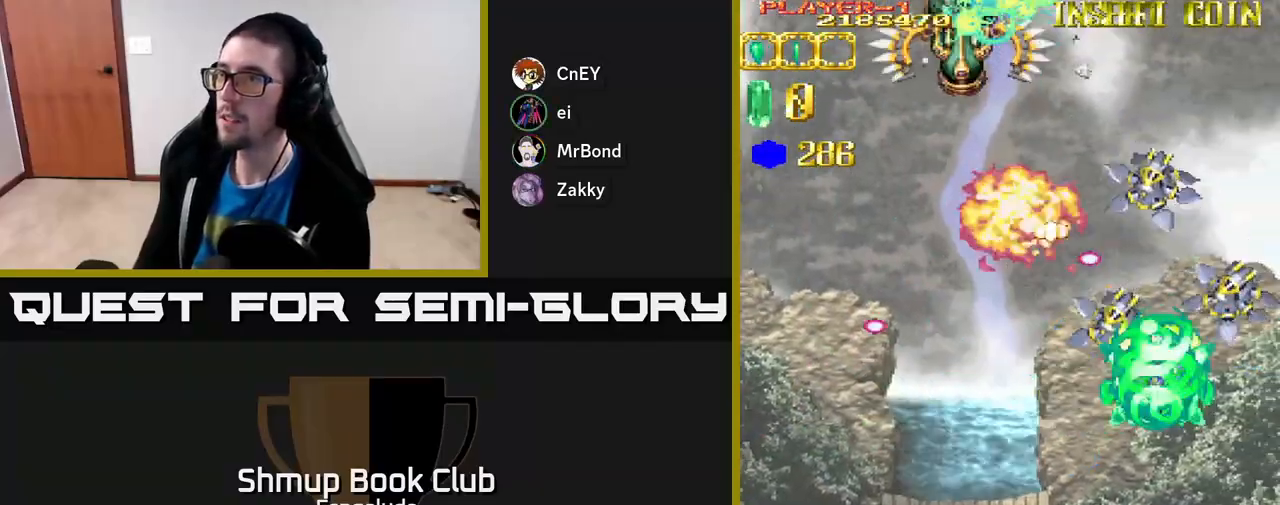
Gameplay with a controller (Xbox layout); each line is a JSON object with the inputs held at the frame after it. "events" lists button and stick changes between this image and that frame as [ms after this image, input, new state], when the widget could be followed in between. Not read: right_stick.
{"buttons": ["A", "DPAD_UP", "DPAD_LEFT"], "left_stick": "center", "events": [[167, "DPAD_DOWN", "down"], [183, "DPAD_RIGHT", "up"], [217, "DPAD_LEFT", "down"], [250, "DPAD_DOWN", "up"], [367, "DPAD_UP", "down"]]}
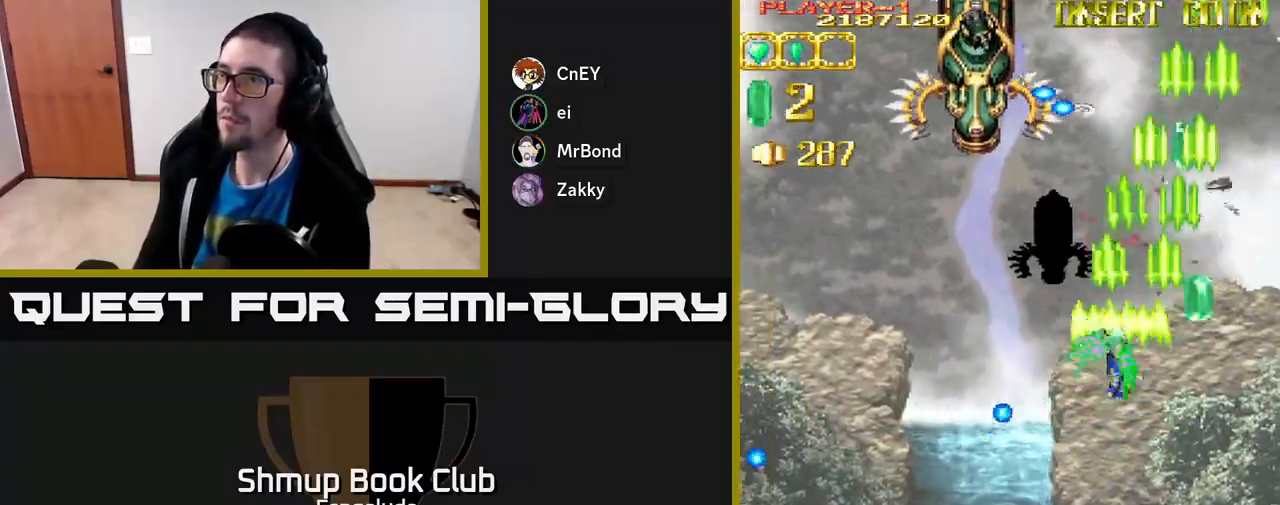
{"buttons": ["A", "DPAD_UP"], "left_stick": "center", "events": [[17, "DPAD_UP", "up"], [250, "DPAD_UP", "down"], [317, "DPAD_LEFT", "up"]]}
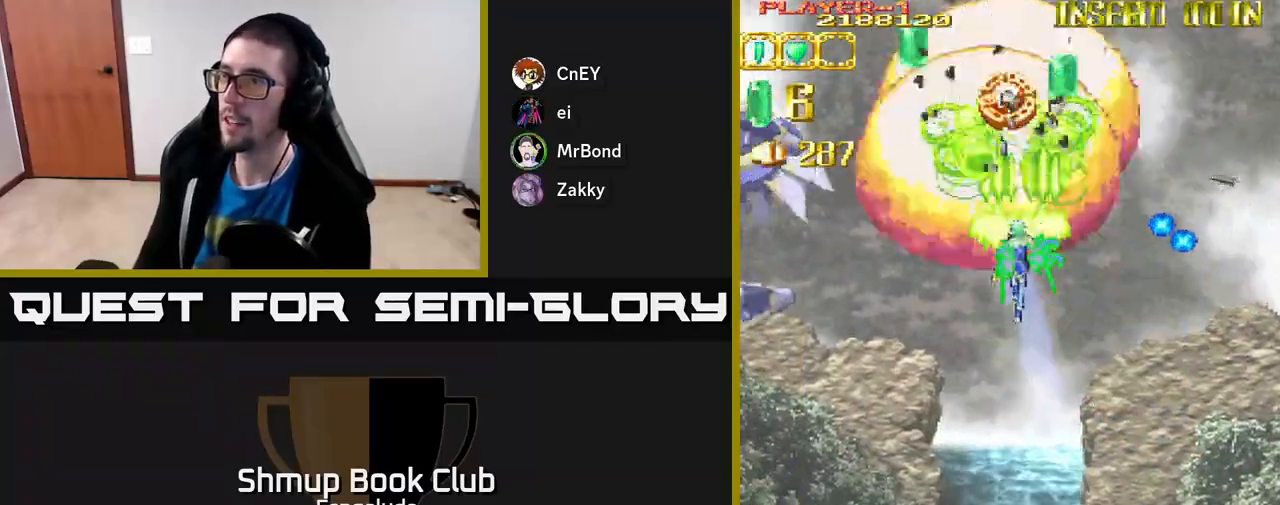
{"buttons": ["A", "DPAD_UP", "DPAD_RIGHT"], "left_stick": "center", "events": [[33, "DPAD_UP", "up"], [83, "DPAD_DOWN", "down"], [250, "DPAD_LEFT", "down"], [283, "DPAD_DOWN", "up"], [367, "DPAD_UP", "down"], [400, "DPAD_LEFT", "up"], [467, "DPAD_RIGHT", "down"]]}
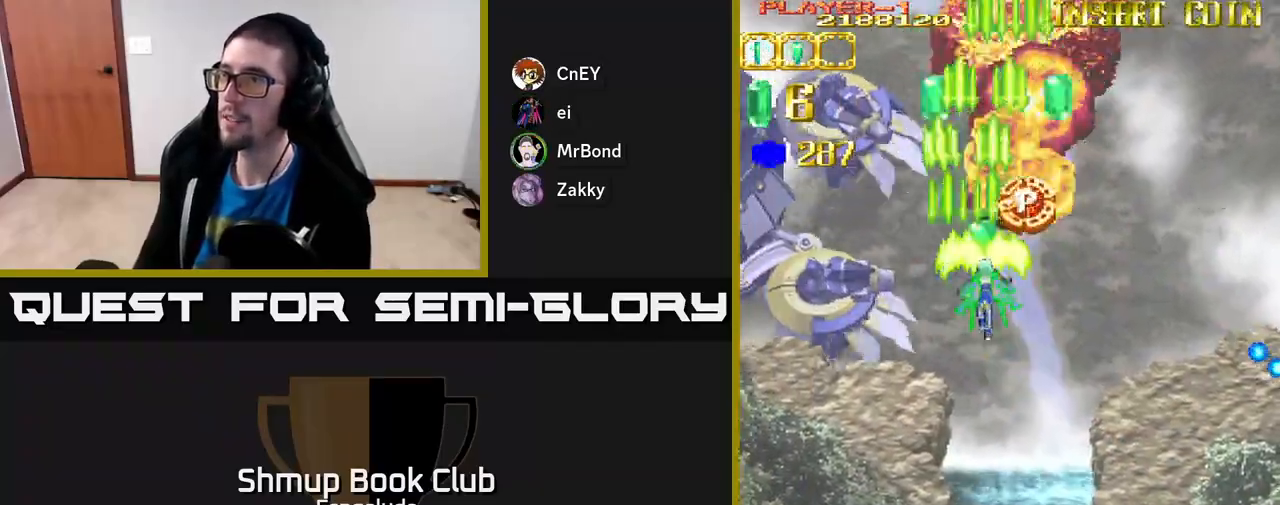
{"buttons": ["A", "DPAD_DOWN"], "left_stick": "center", "events": [[150, "DPAD_RIGHT", "up"], [233, "DPAD_LEFT", "down"], [250, "DPAD_UP", "up"], [450, "DPAD_DOWN", "down"], [483, "DPAD_LEFT", "up"]]}
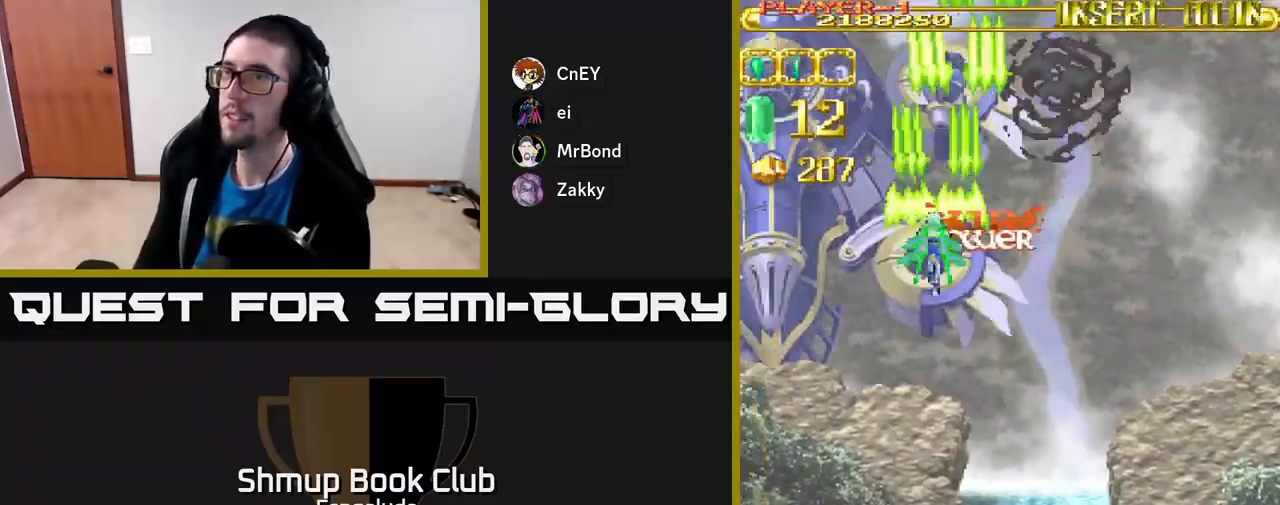
{"buttons": ["A", "DPAD_DOWN"], "left_stick": "center", "events": []}
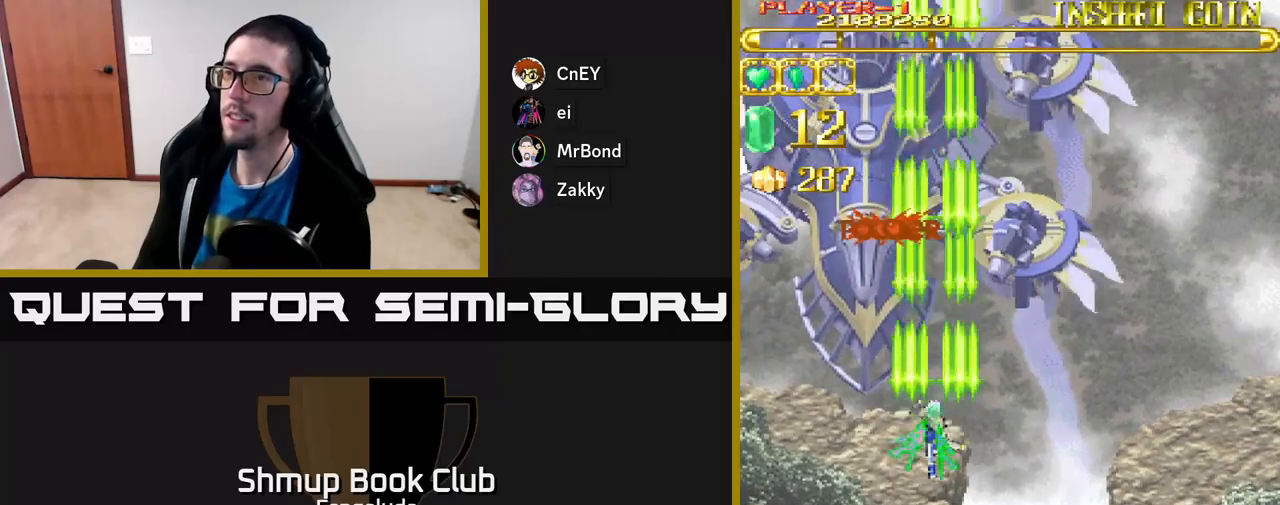
{"buttons": ["A"], "left_stick": "center", "events": [[67, "DPAD_RIGHT", "down"], [383, "DPAD_RIGHT", "up"], [467, "DPAD_DOWN", "up"]]}
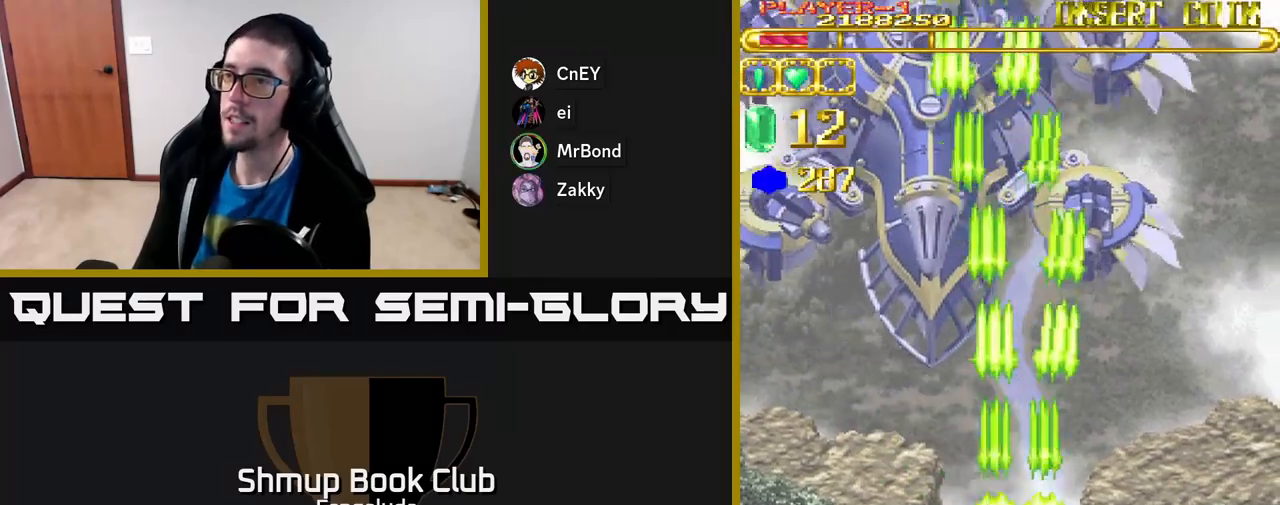
{"buttons": [], "left_stick": "center", "events": [[100, "A", "up"]]}
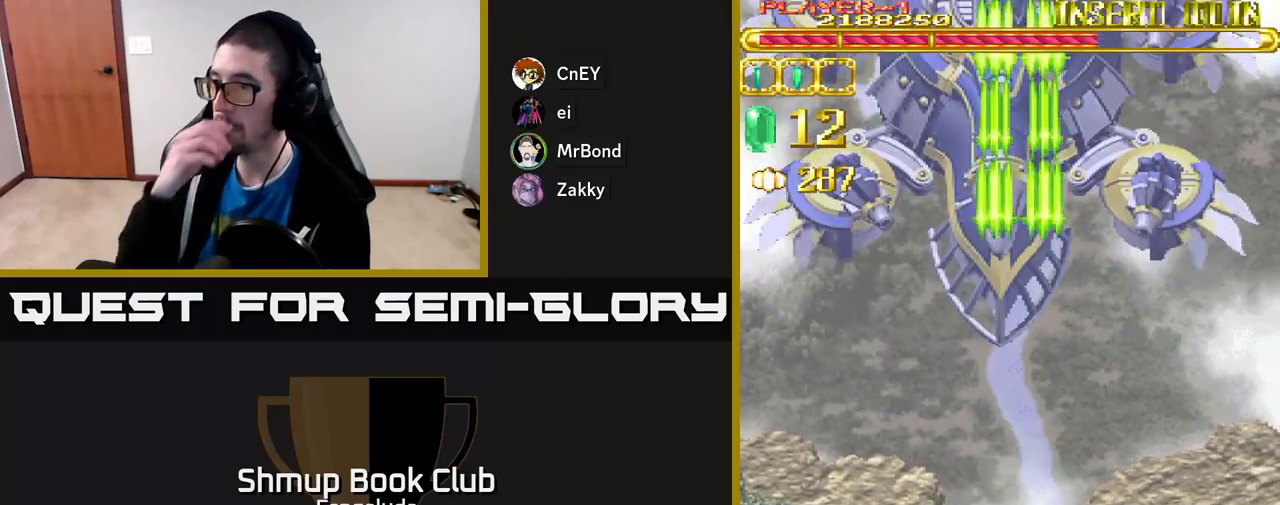
{"buttons": [], "left_stick": "center", "events": []}
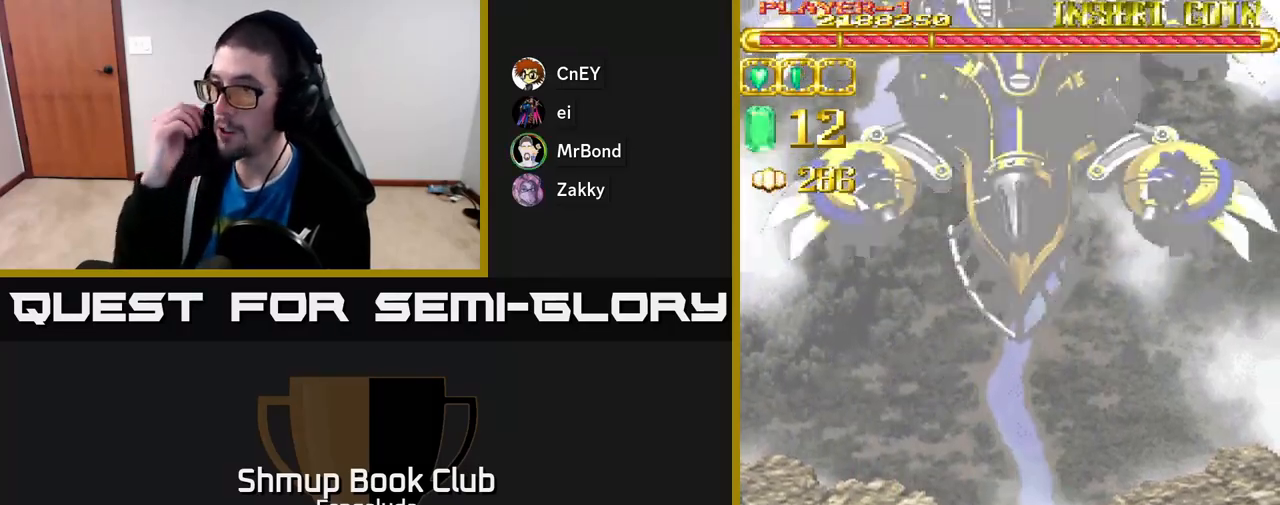
{"buttons": [], "left_stick": "center", "events": []}
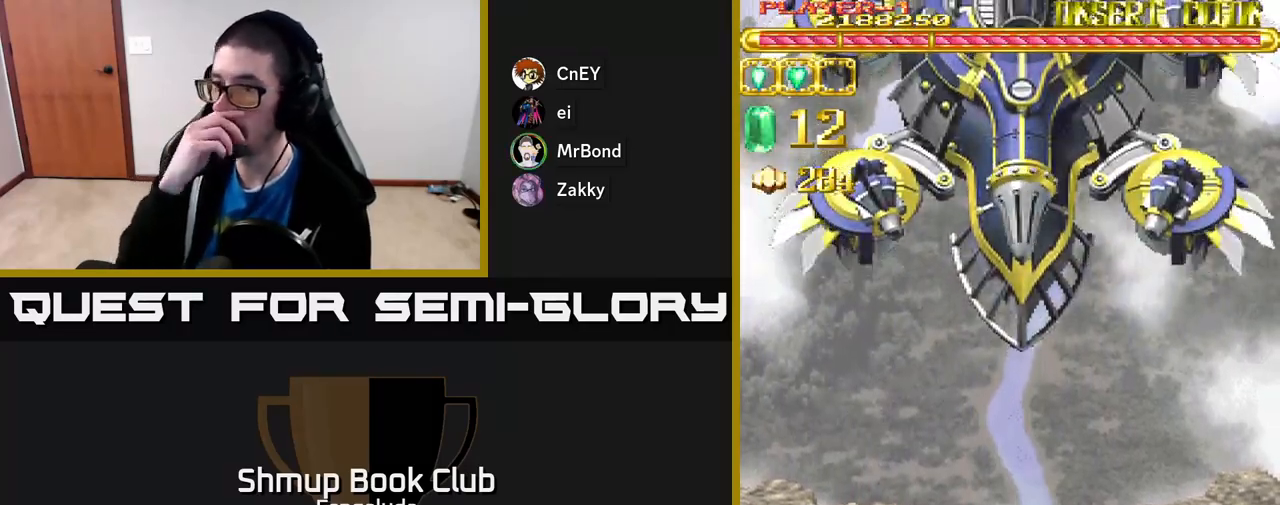
{"buttons": [], "left_stick": "center", "events": []}
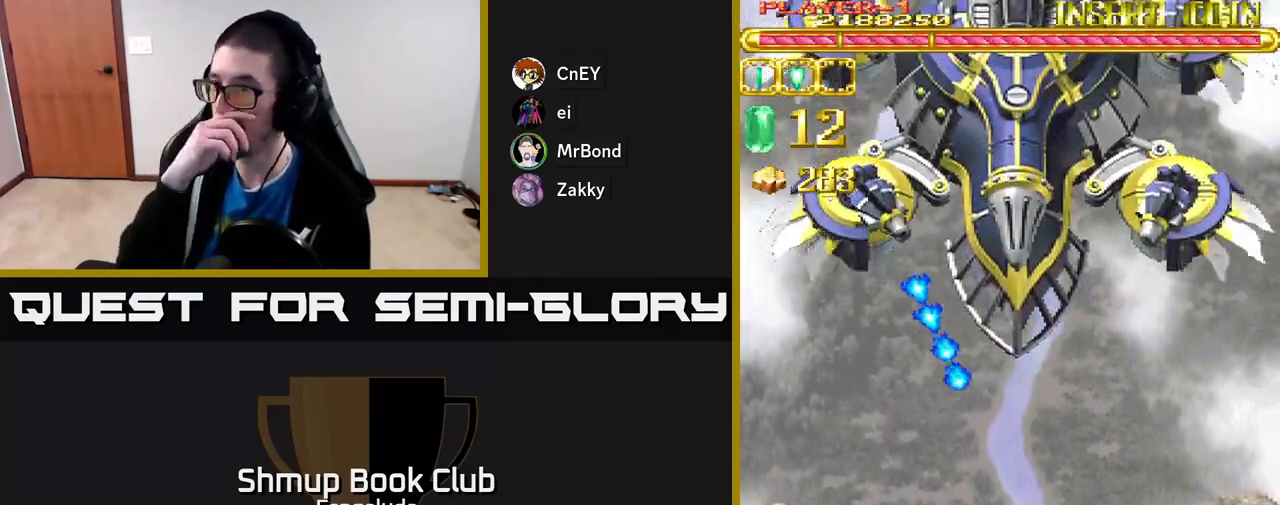
{"buttons": ["DPAD_DOWN"], "left_stick": "center", "events": [[483, "DPAD_DOWN", "down"]]}
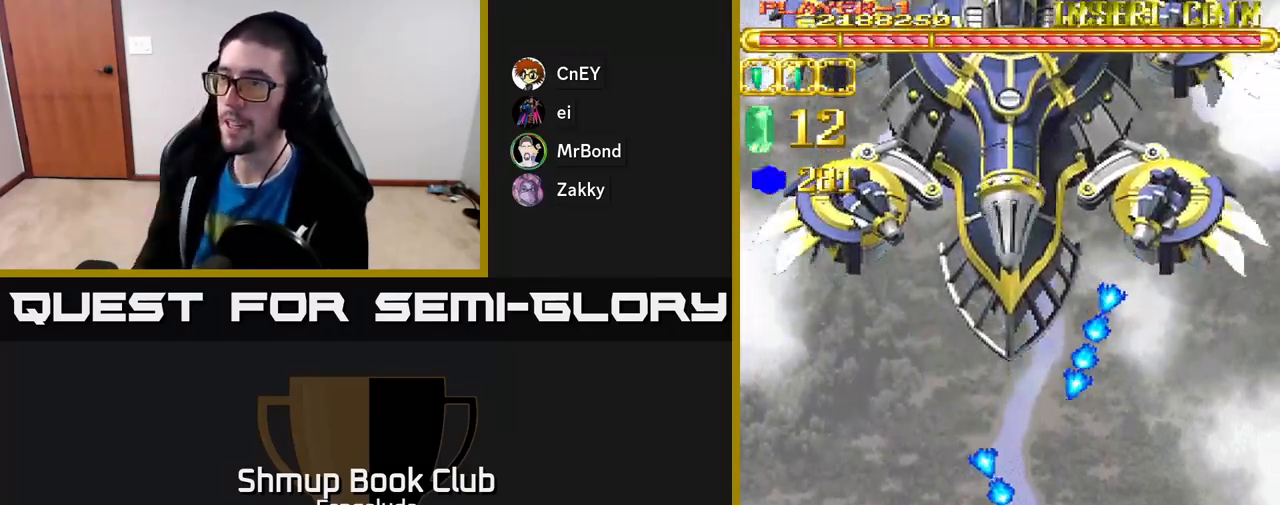
{"buttons": ["A"], "left_stick": "center", "events": [[17, "DPAD_LEFT", "down"], [133, "DPAD_DOWN", "up"], [317, "DPAD_LEFT", "up"], [467, "A", "down"]]}
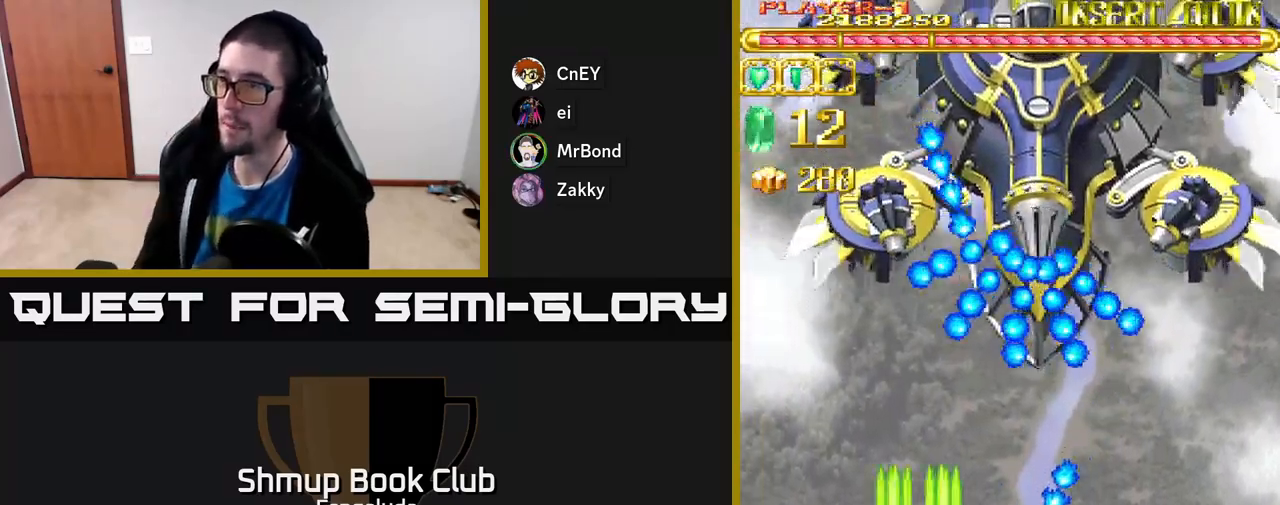
{"buttons": ["A", "DPAD_LEFT"], "left_stick": "center", "events": [[33, "DPAD_UP", "down"], [200, "DPAD_UP", "up"], [500, "DPAD_LEFT", "down"]]}
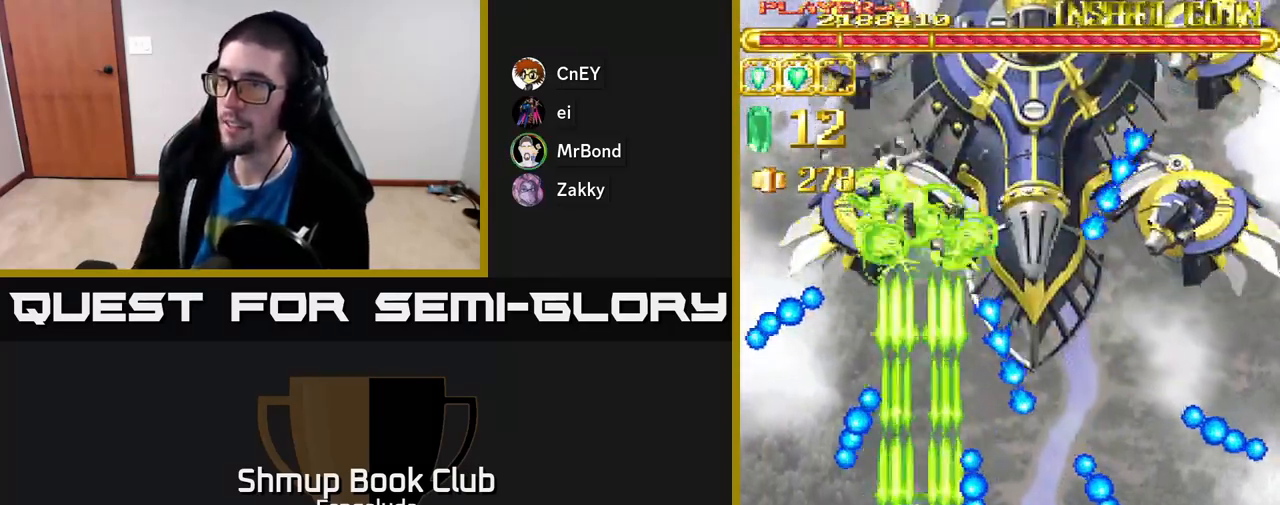
{"buttons": ["A"], "left_stick": "center", "events": [[83, "DPAD_UP", "down"], [133, "DPAD_LEFT", "up"], [267, "DPAD_UP", "up"]]}
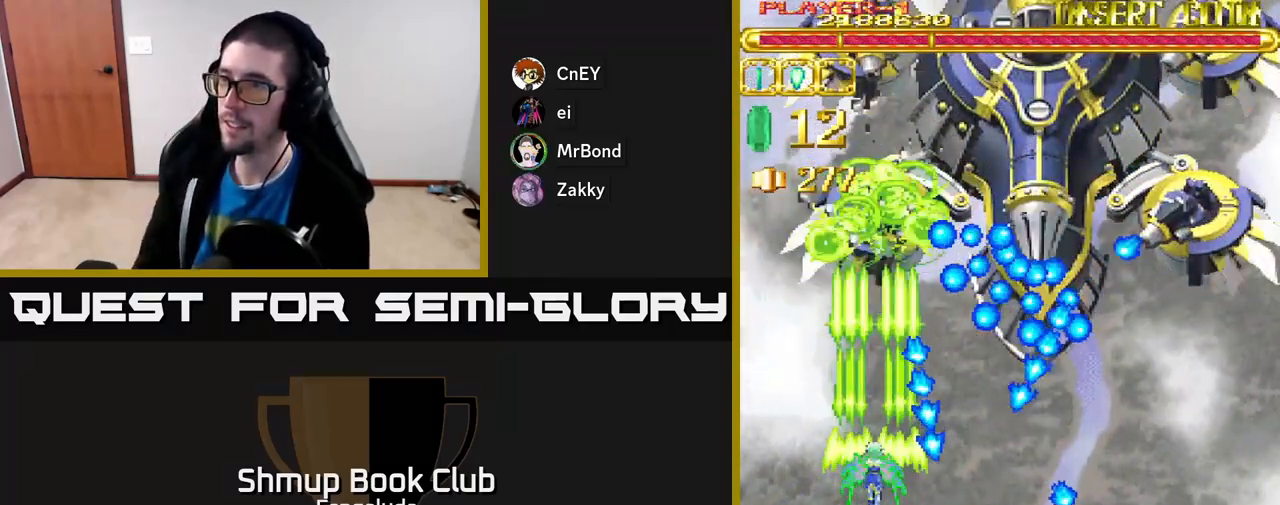
{"buttons": ["A"], "left_stick": "center", "events": [[17, "DPAD_LEFT", "down"], [117, "DPAD_UP", "down"], [167, "DPAD_LEFT", "up"], [250, "DPAD_UP", "up"]]}
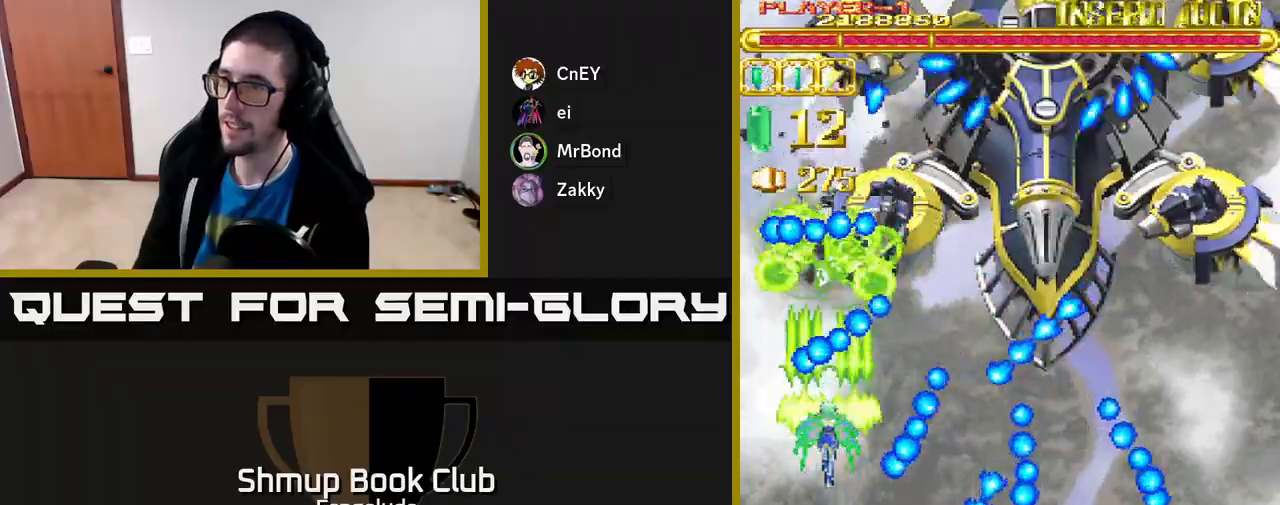
{"buttons": ["A", "DPAD_RIGHT"], "left_stick": "center", "events": [[167, "DPAD_UP", "down"], [267, "DPAD_RIGHT", "down"], [300, "DPAD_UP", "up"], [317, "DPAD_UP", "down"], [433, "DPAD_UP", "up"]]}
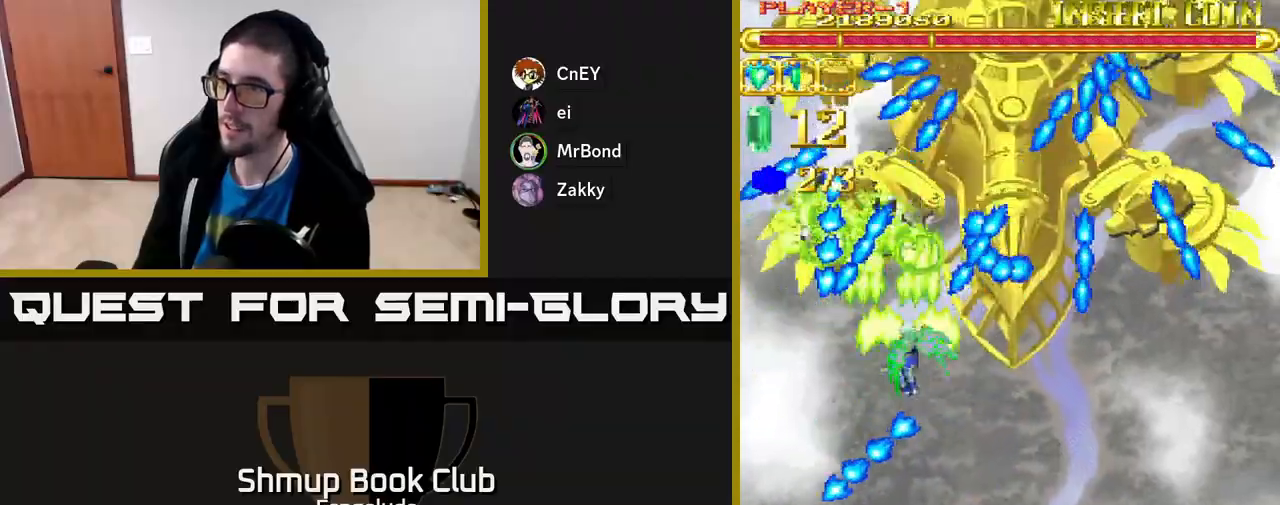
{"buttons": ["A", "DPAD_DOWN"], "left_stick": "center", "events": [[33, "DPAD_DOWN", "down"], [217, "DPAD_RIGHT", "up"]]}
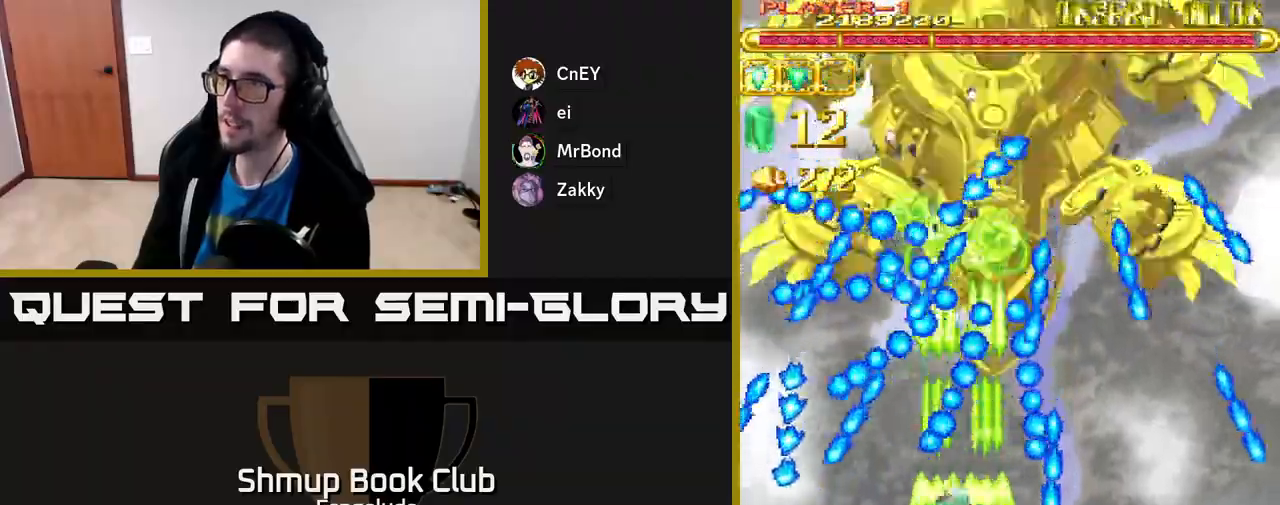
{"buttons": ["A", "DPAD_RIGHT"], "left_stick": "center", "events": [[133, "DPAD_DOWN", "up"], [433, "DPAD_RIGHT", "down"], [467, "DPAD_DOWN", "down"], [500, "DPAD_DOWN", "up"]]}
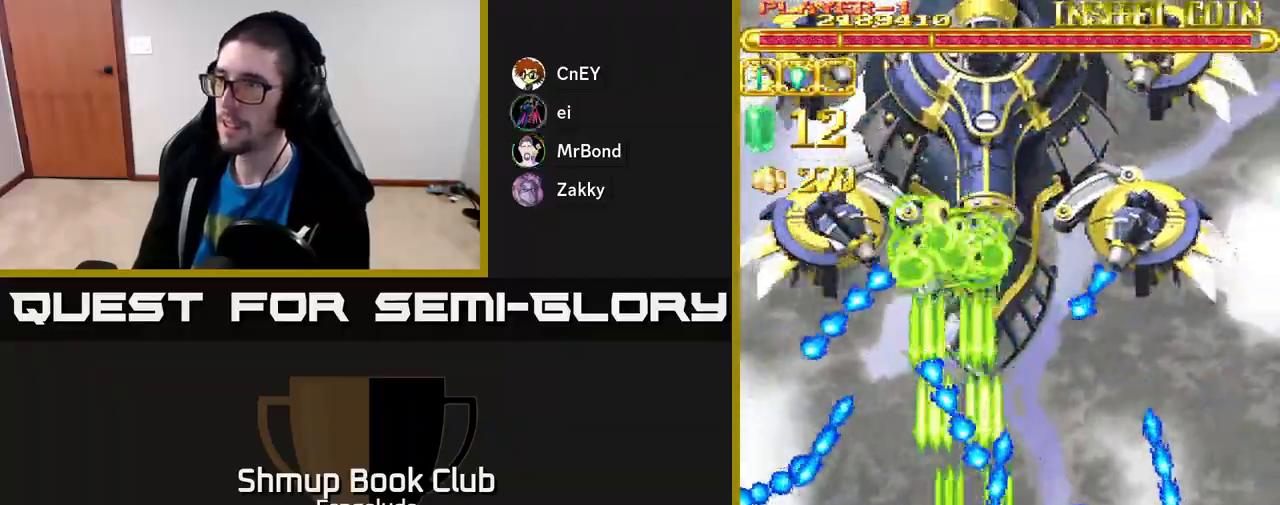
{"buttons": ["A"], "left_stick": "center", "events": [[100, "DPAD_RIGHT", "up"], [183, "DPAD_RIGHT", "down"], [350, "DPAD_UP", "down"], [367, "DPAD_RIGHT", "up"], [467, "DPAD_RIGHT", "down"], [483, "DPAD_UP", "up"], [500, "DPAD_RIGHT", "up"]]}
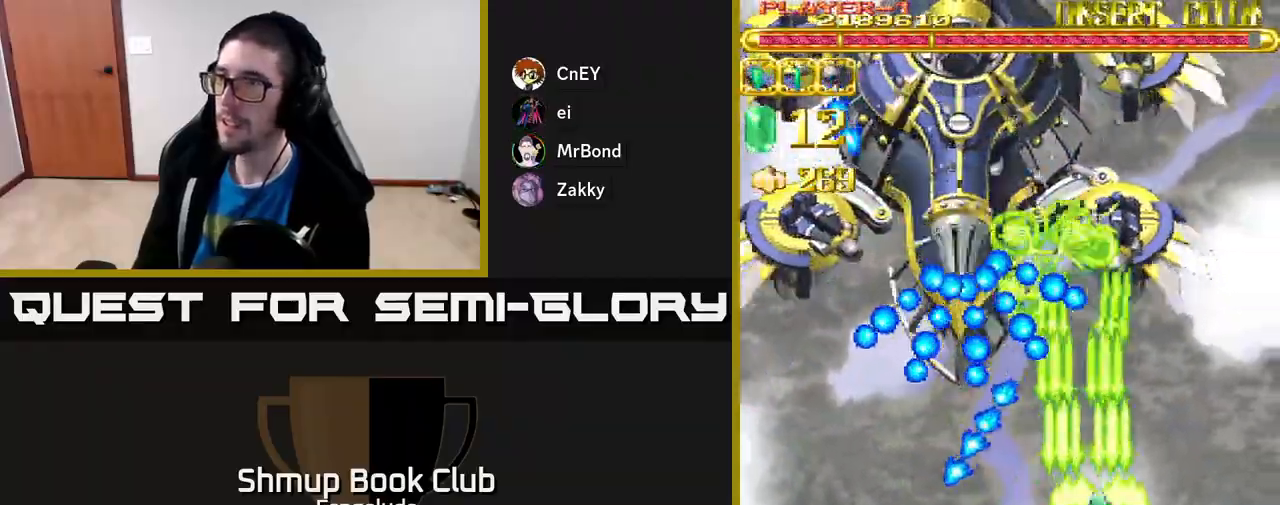
{"buttons": ["A"], "left_stick": "center", "events": [[250, "DPAD_DOWN", "down"], [417, "DPAD_DOWN", "up"]]}
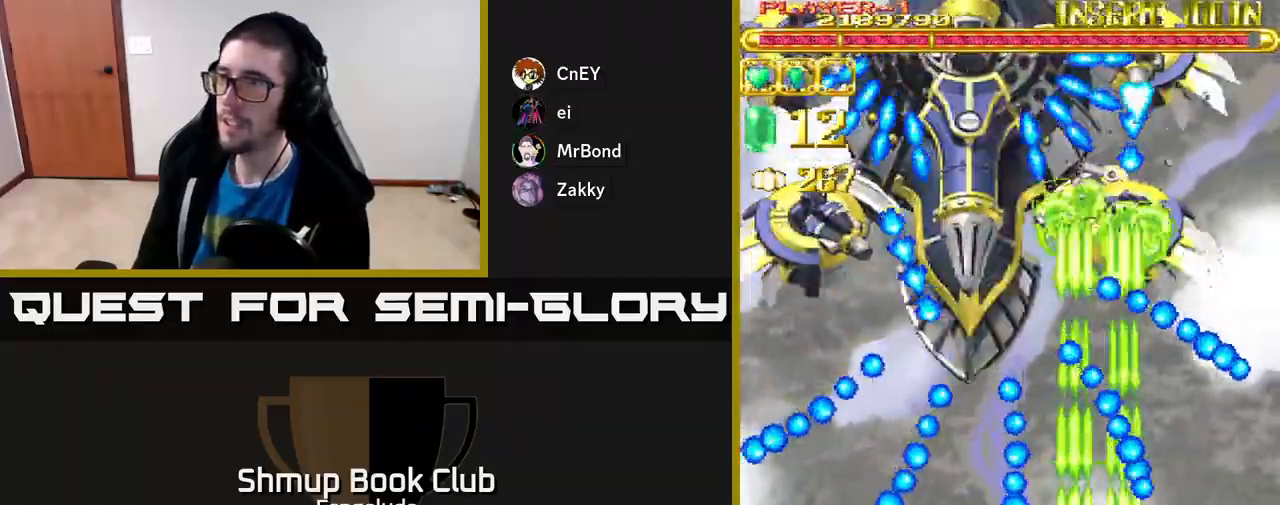
{"buttons": ["A", "DPAD_DOWN", "DPAD_LEFT"], "left_stick": "center", "events": [[100, "DPAD_UP", "down"], [383, "DPAD_LEFT", "down"], [383, "DPAD_UP", "up"], [433, "DPAD_DOWN", "down"]]}
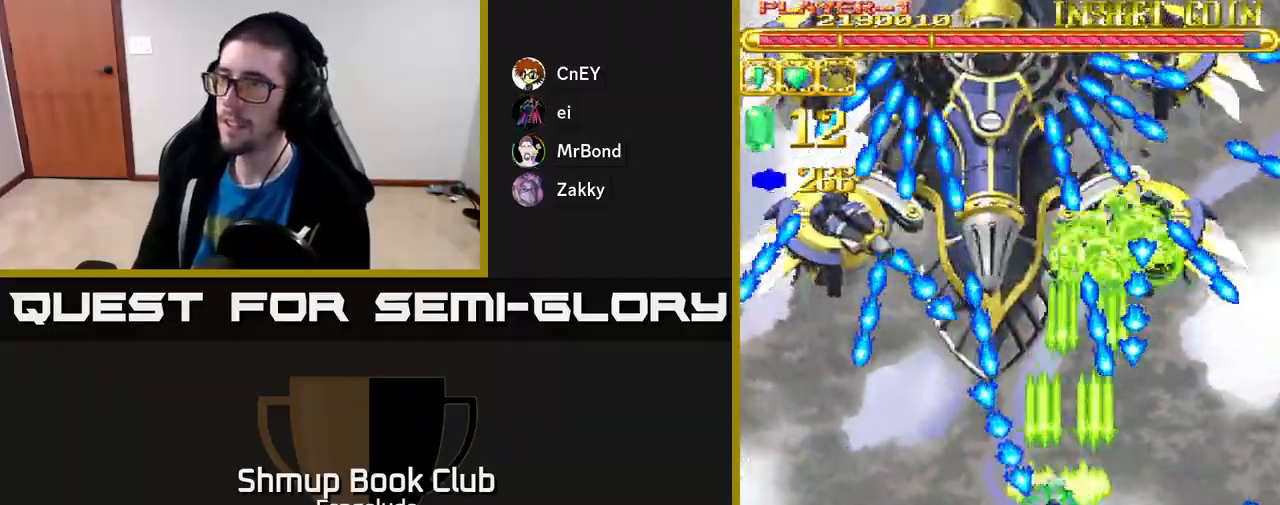
{"buttons": ["A", "DPAD_UP"], "left_stick": "center", "events": [[367, "DPAD_DOWN", "up"], [433, "DPAD_UP", "down"], [450, "DPAD_LEFT", "up"]]}
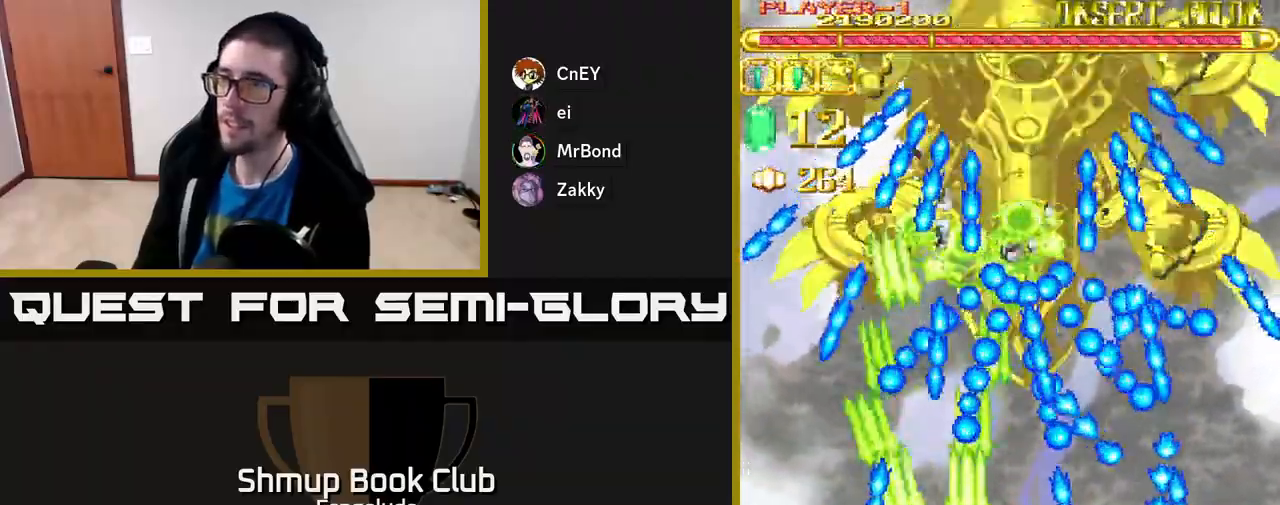
{"buttons": ["A", "DPAD_UP", "DPAD_LEFT"], "left_stick": "center", "events": [[33, "DPAD_UP", "up"], [233, "DPAD_DOWN", "down"], [267, "DPAD_LEFT", "down"], [417, "DPAD_DOWN", "up"], [467, "DPAD_UP", "down"]]}
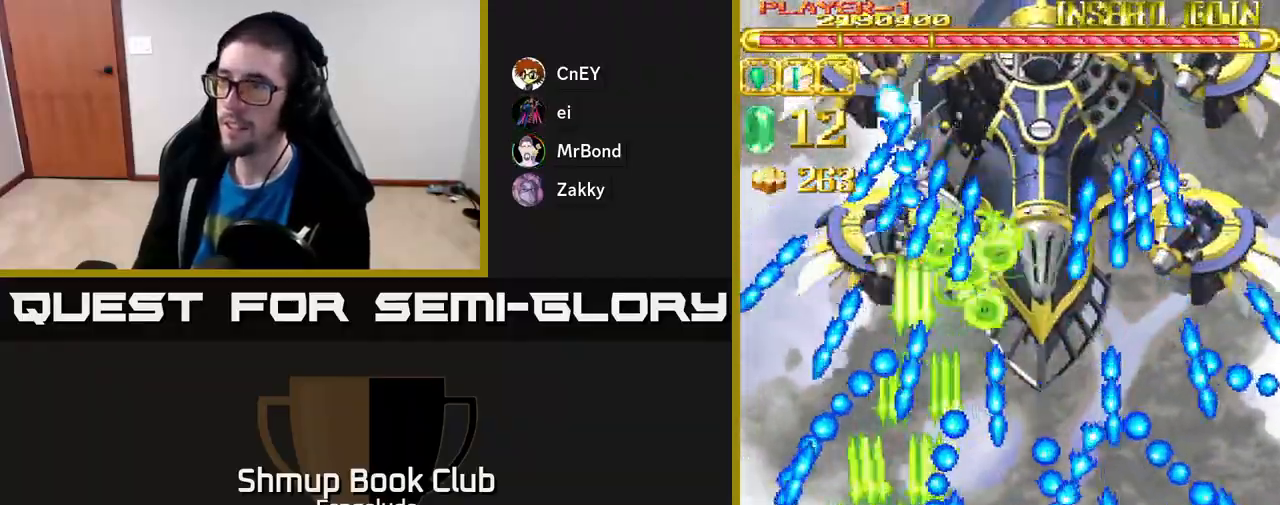
{"buttons": ["A"], "left_stick": "center", "events": [[17, "DPAD_LEFT", "up"], [150, "DPAD_UP", "up"], [350, "DPAD_LEFT", "down"], [417, "DPAD_LEFT", "up"]]}
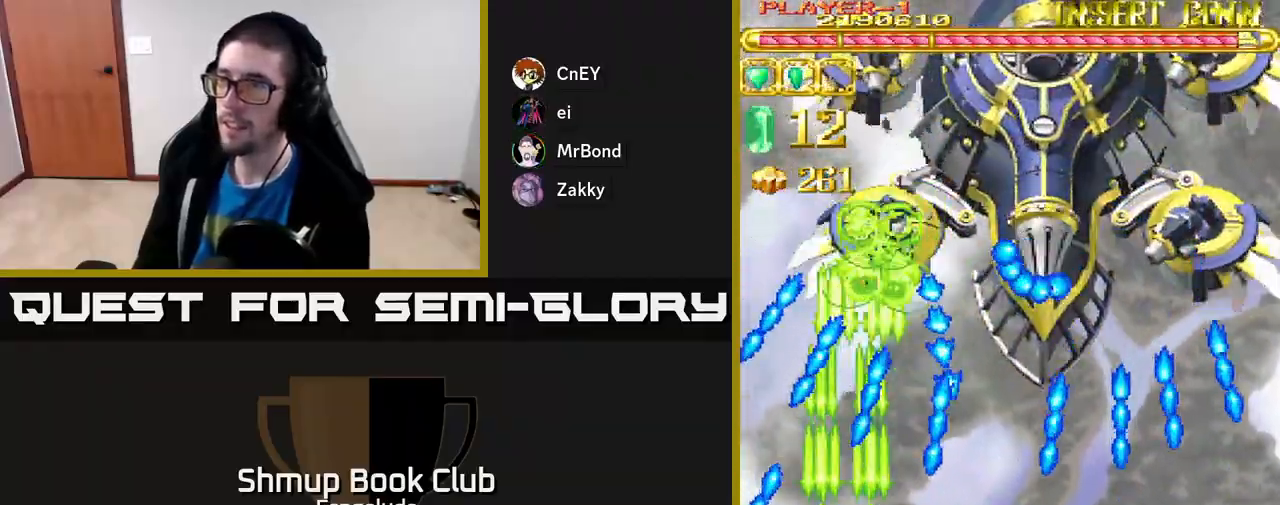
{"buttons": ["A"], "left_stick": "center", "events": [[283, "DPAD_RIGHT", "down"], [367, "DPAD_RIGHT", "up"], [367, "DPAD_UP", "down"], [500, "DPAD_UP", "up"]]}
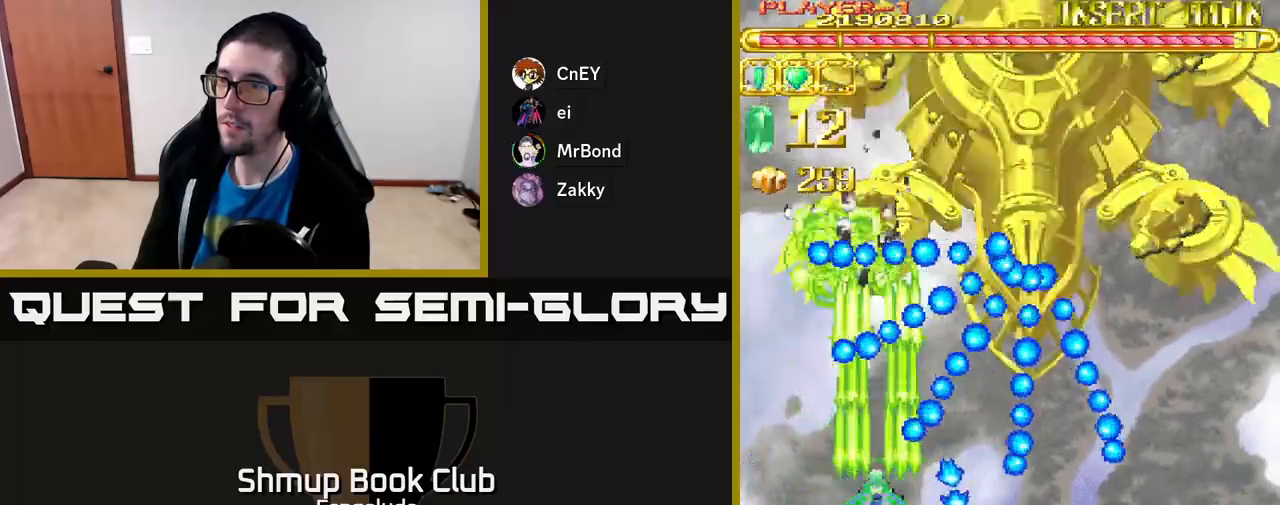
{"buttons": ["A"], "left_stick": "center", "events": [[167, "DPAD_LEFT", "down"], [250, "DPAD_UP", "down"], [300, "DPAD_LEFT", "up"], [400, "DPAD_UP", "up"]]}
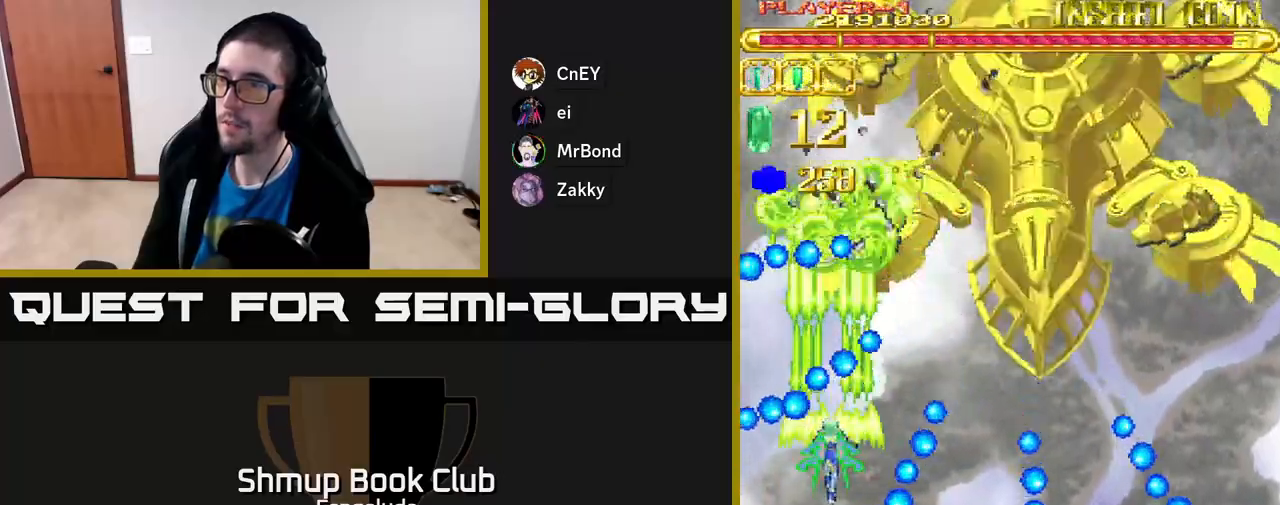
{"buttons": ["A", "DPAD_RIGHT"], "left_stick": "center", "events": [[217, "DPAD_RIGHT", "down"]]}
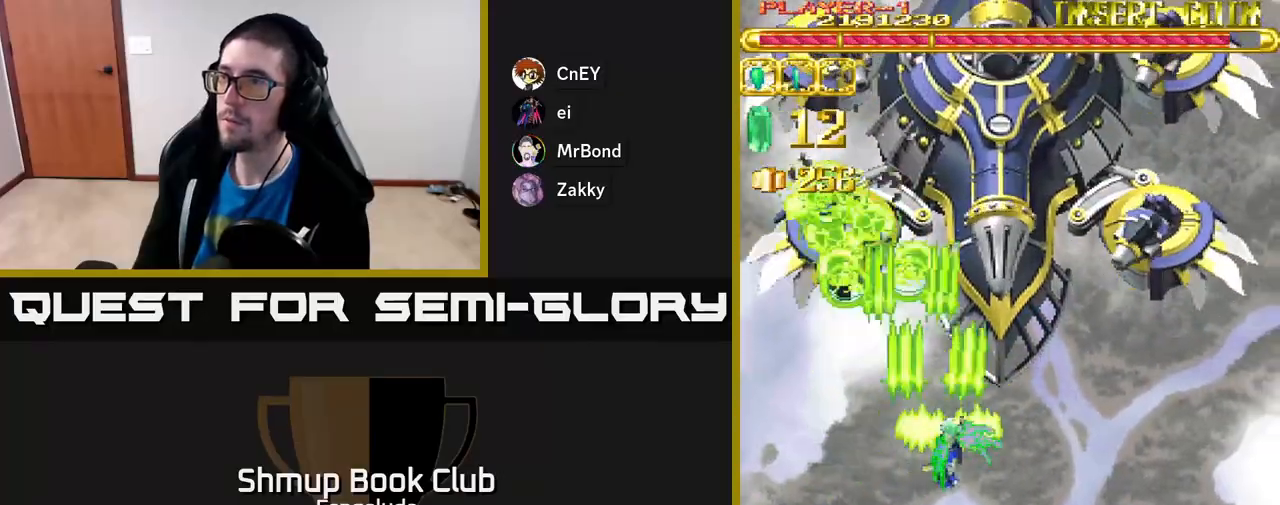
{"buttons": ["A", "DPAD_DOWN"], "left_stick": "center", "events": [[167, "DPAD_RIGHT", "up"], [283, "DPAD_DOWN", "down"]]}
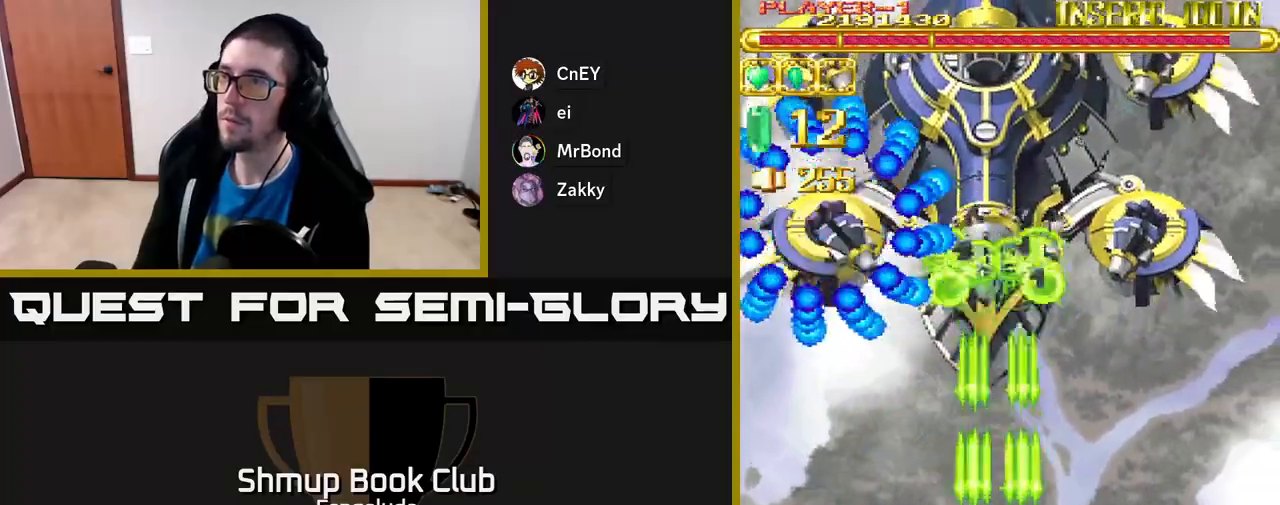
{"buttons": ["A", "DPAD_UP"], "left_stick": "center", "events": [[83, "DPAD_DOWN", "up"], [483, "DPAD_UP", "down"]]}